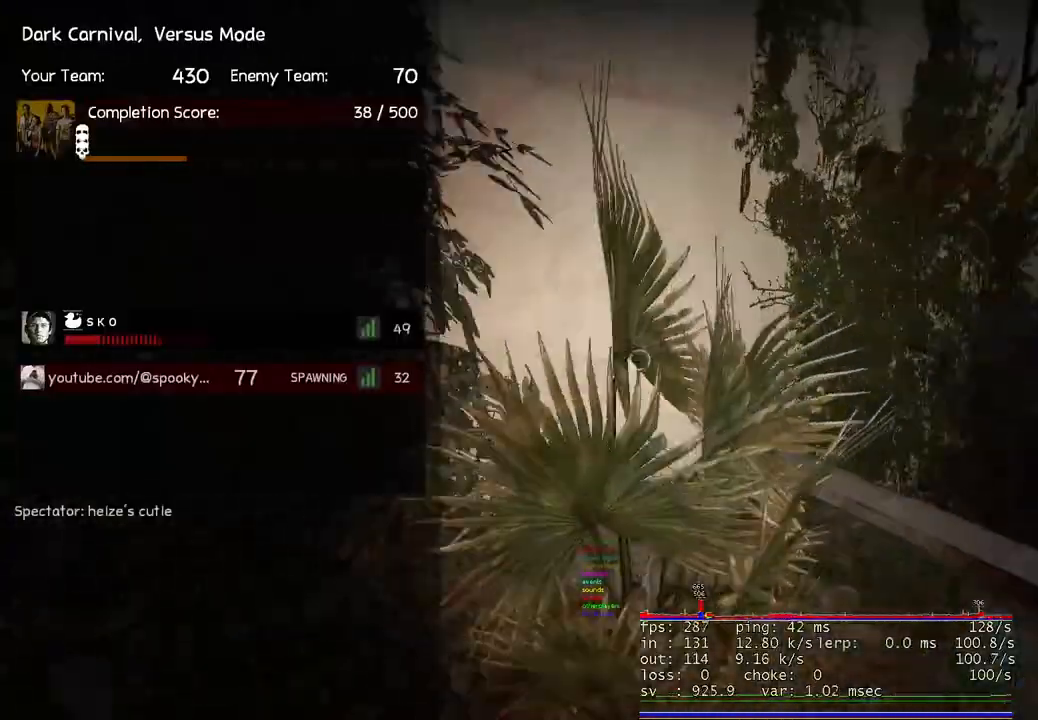
Gameplay with keyboard; each line is a JSON object with the keys held at the frame after it. "events" lists presses ("down") and releases ("up") of "a", "ctrl", "d", "e", "q", "s", "shift", "space" and "w" between this image and that frame as [ms after this image, input, new state], when the widget could be followed in between. No other keys are recorded. Mouse input is not recorded.
{"keys": ["a", "w"], "events": [[350, "d", "up"], [400, "a", "down"]]}
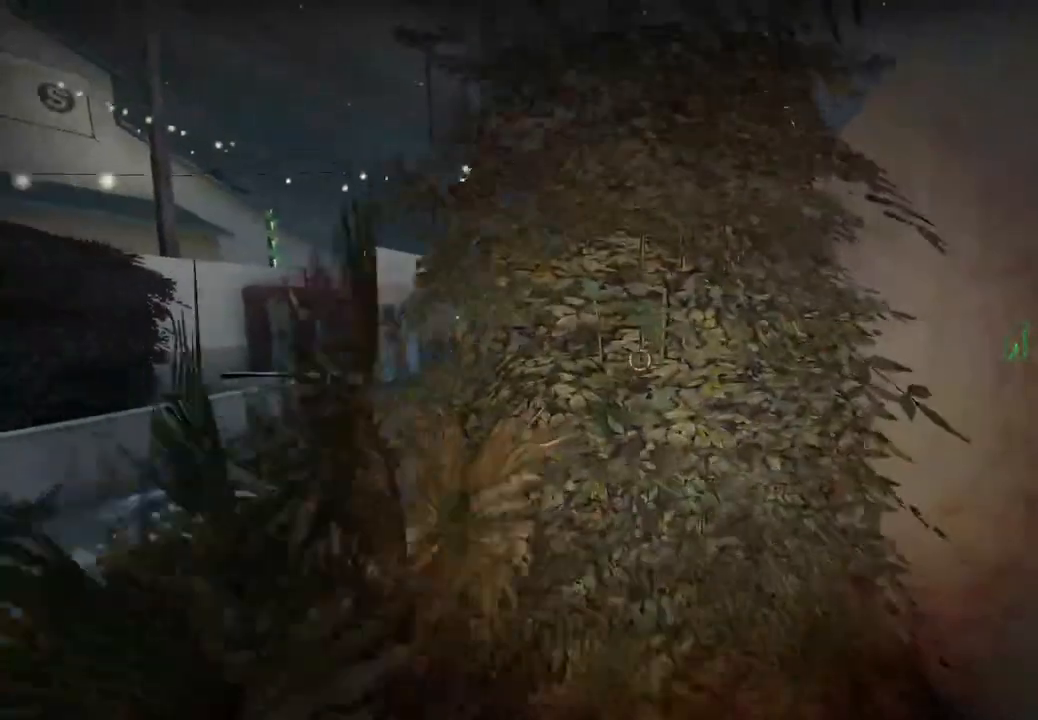
{"keys": ["a", "ctrl", "s"], "events": [[17, "ctrl", "down"], [33, "w", "up"], [333, "s", "down"]]}
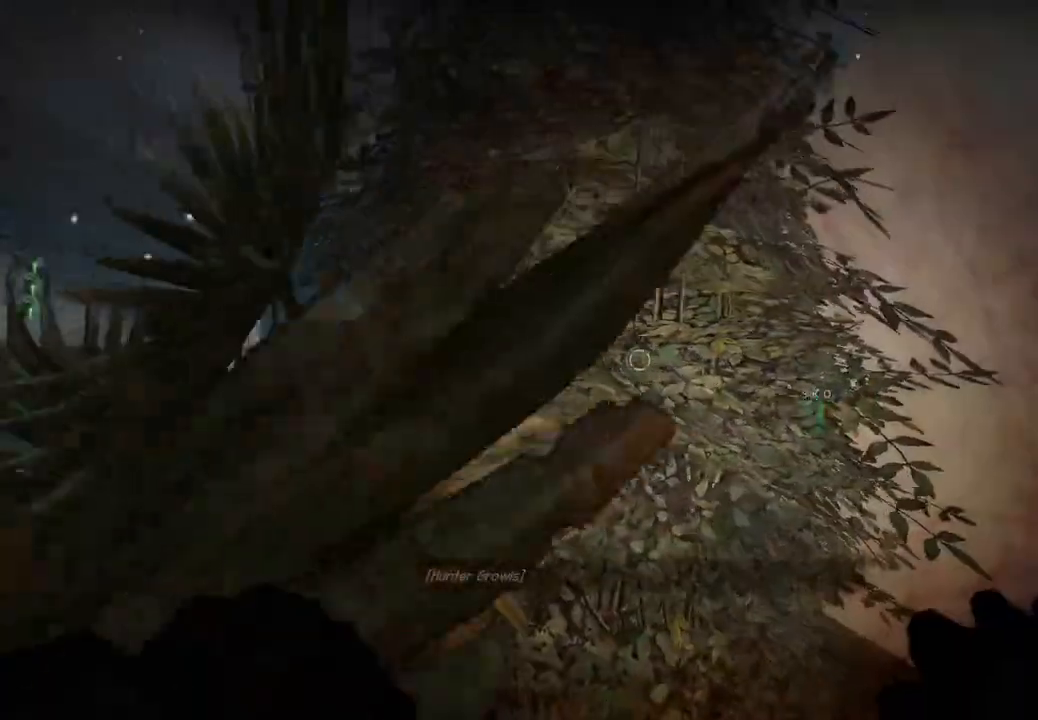
{"keys": ["ctrl", "d"], "events": [[67, "a", "up"], [100, "d", "down"], [150, "s", "up"]]}
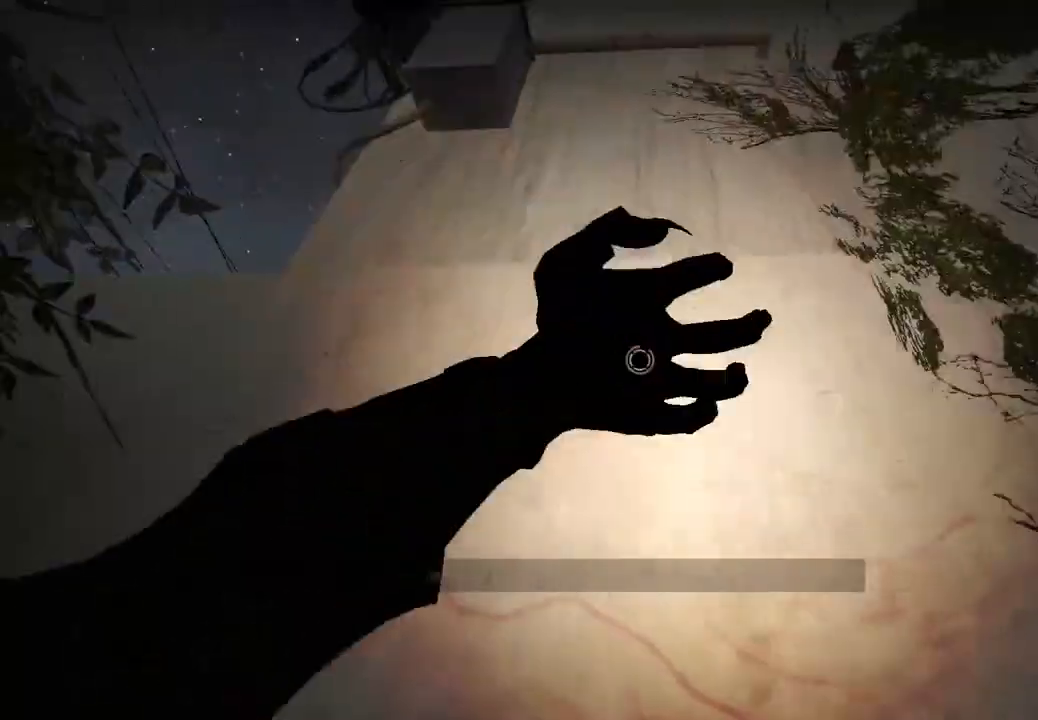
{"keys": ["ctrl"], "events": [[217, "d", "up"]]}
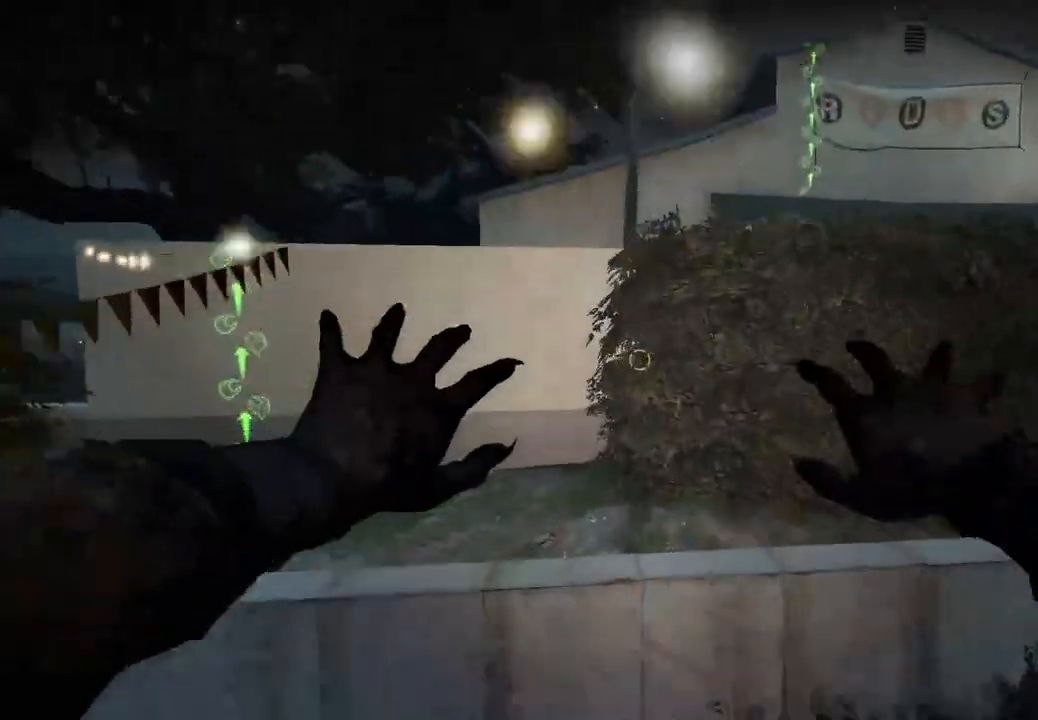
{"keys": ["ctrl"], "events": []}
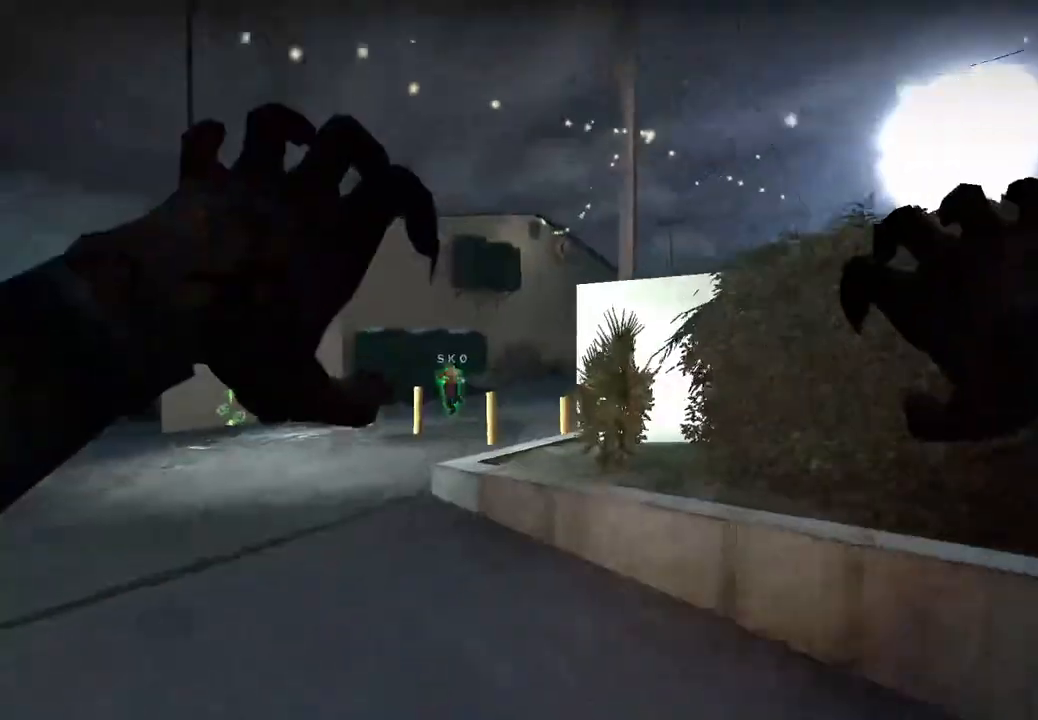
{"keys": ["ctrl", "d"], "events": [[317, "d", "down"]]}
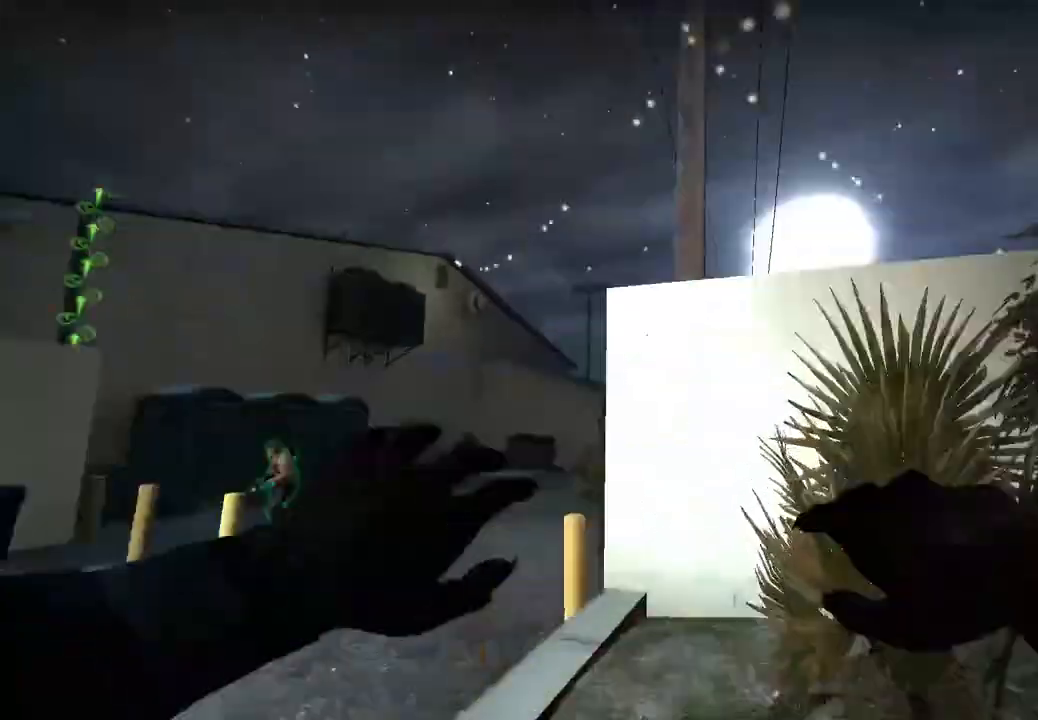
{"keys": ["ctrl"], "events": [[267, "d", "up"], [300, "a", "down"], [450, "a", "up"]]}
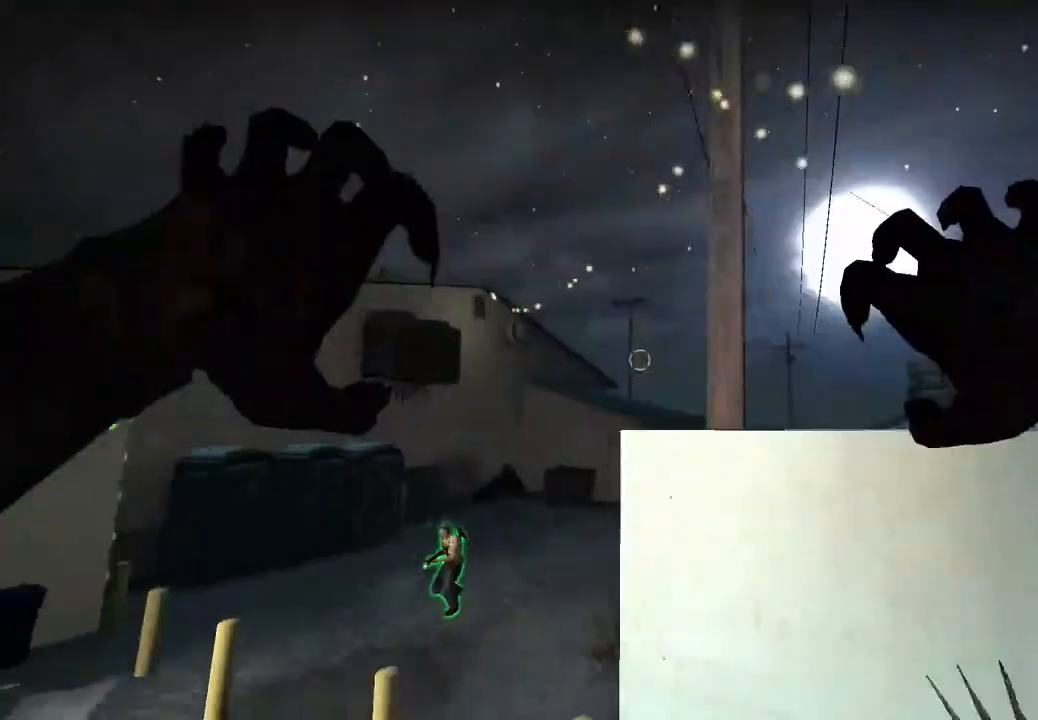
{"keys": ["ctrl", "d"], "events": [[483, "d", "down"]]}
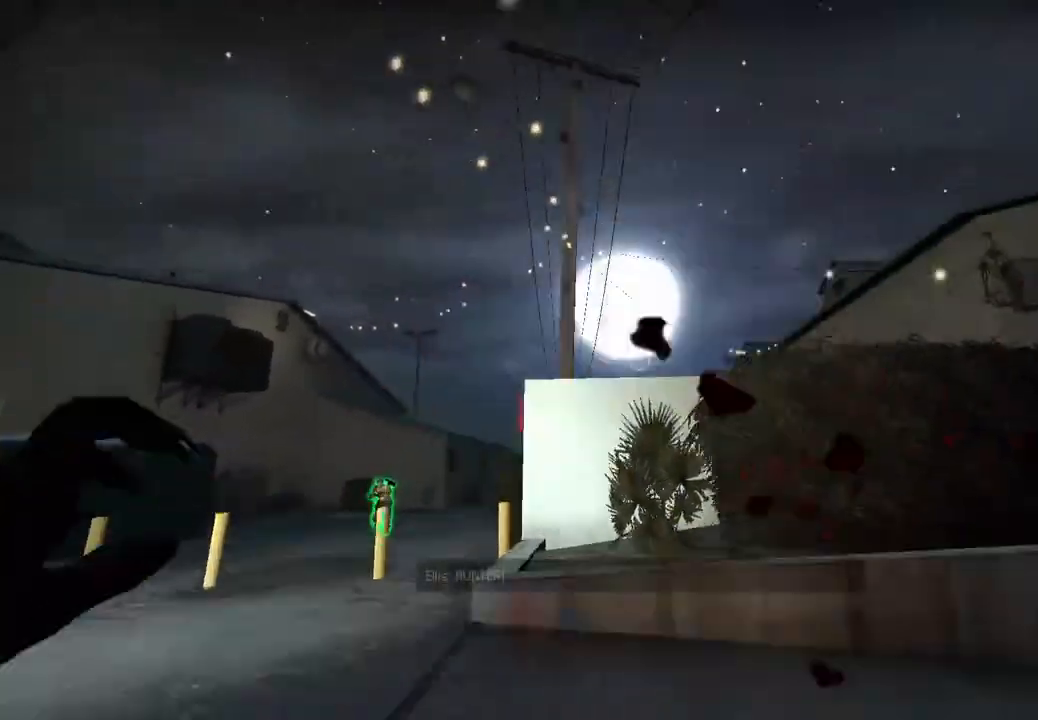
{"keys": ["ctrl", "d"], "events": []}
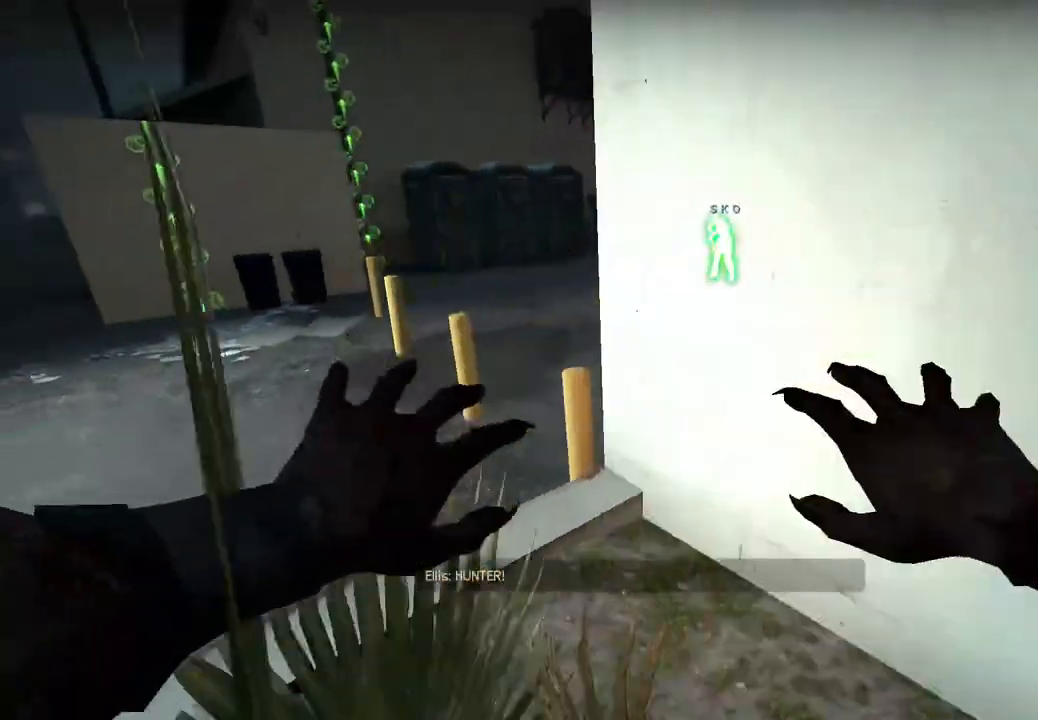
{"keys": ["a", "ctrl"], "events": [[150, "d", "up"], [233, "a", "down"]]}
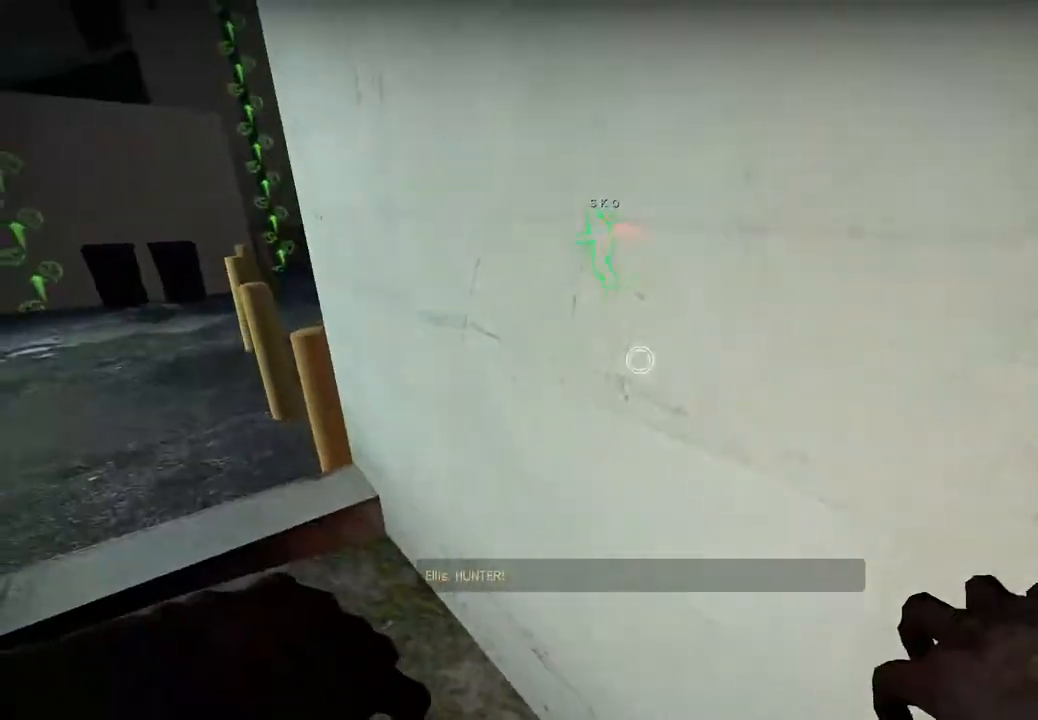
{"keys": ["ctrl"], "events": [[133, "a", "up"], [167, "d", "down"], [400, "d", "up"]]}
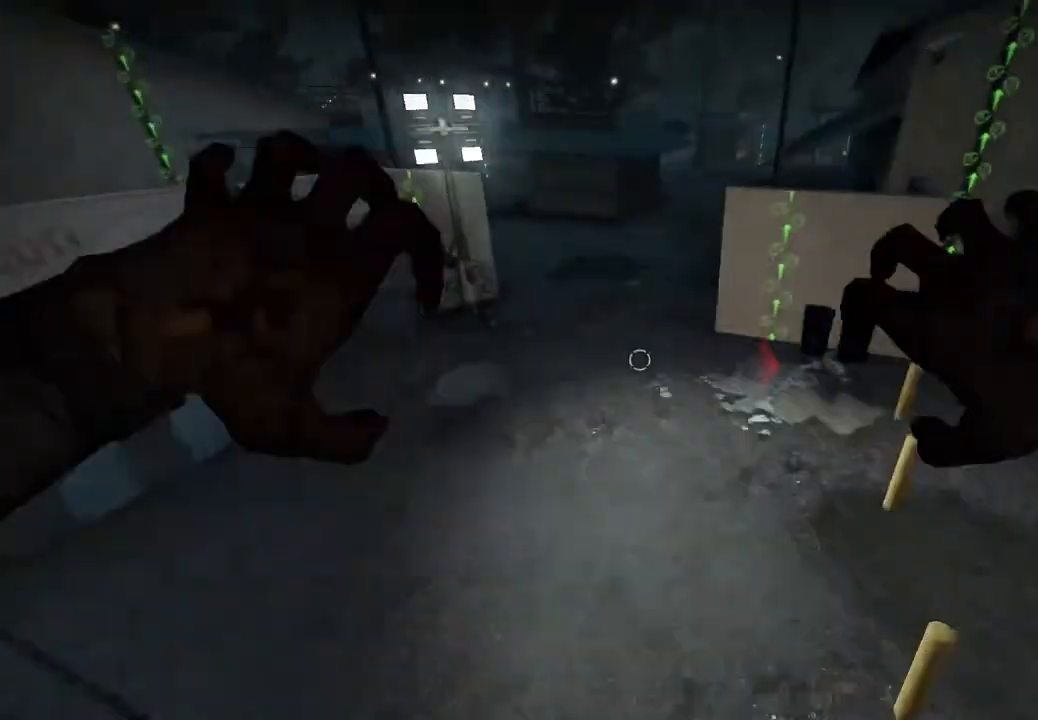
{"keys": ["ctrl", "d", "w"], "events": [[67, "a", "down"], [133, "a", "up"], [183, "d", "down"], [500, "w", "down"]]}
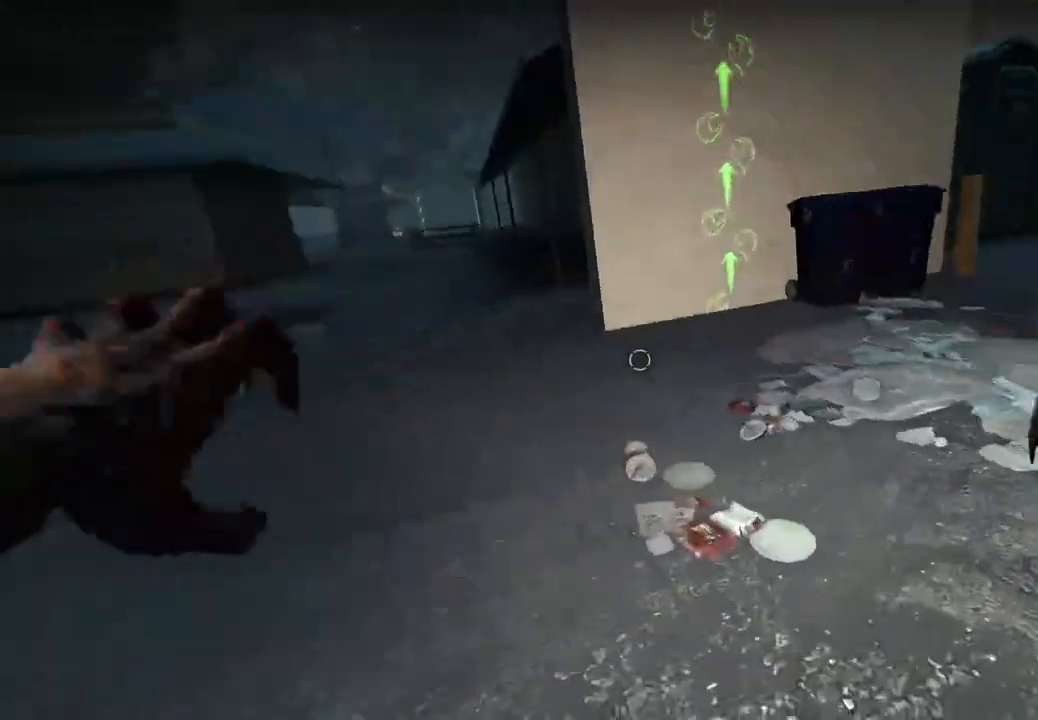
{"keys": ["a", "ctrl"], "events": [[50, "d", "up"], [350, "a", "down"], [350, "w", "up"]]}
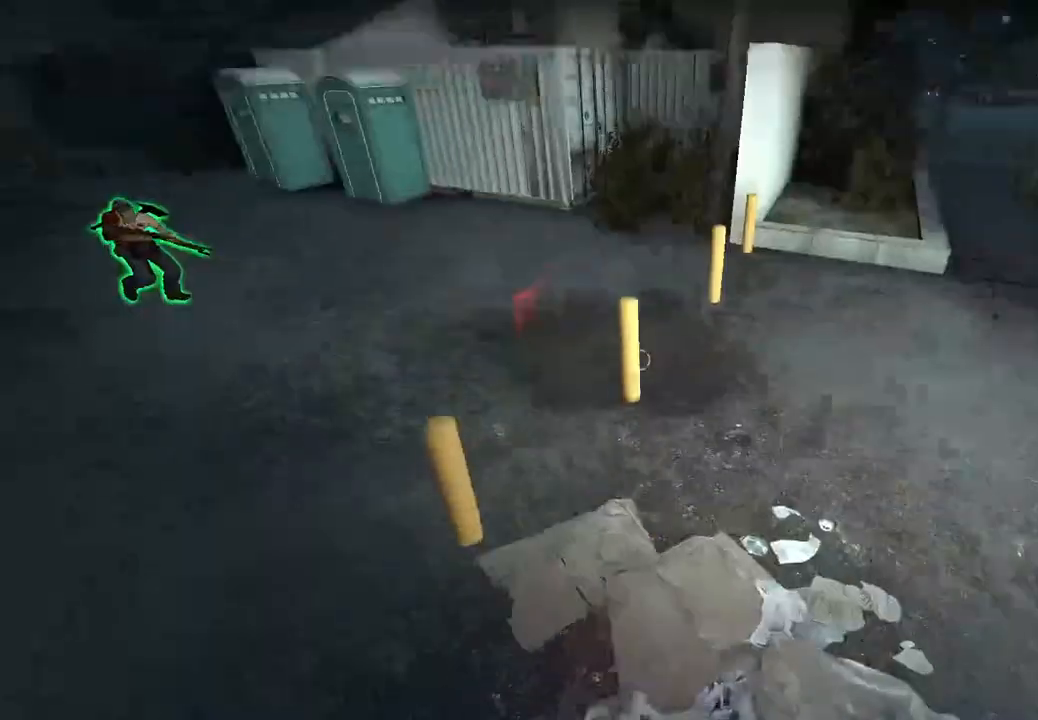
{"keys": ["a", "ctrl"], "events": [[17, "a", "up"], [500, "a", "down"]]}
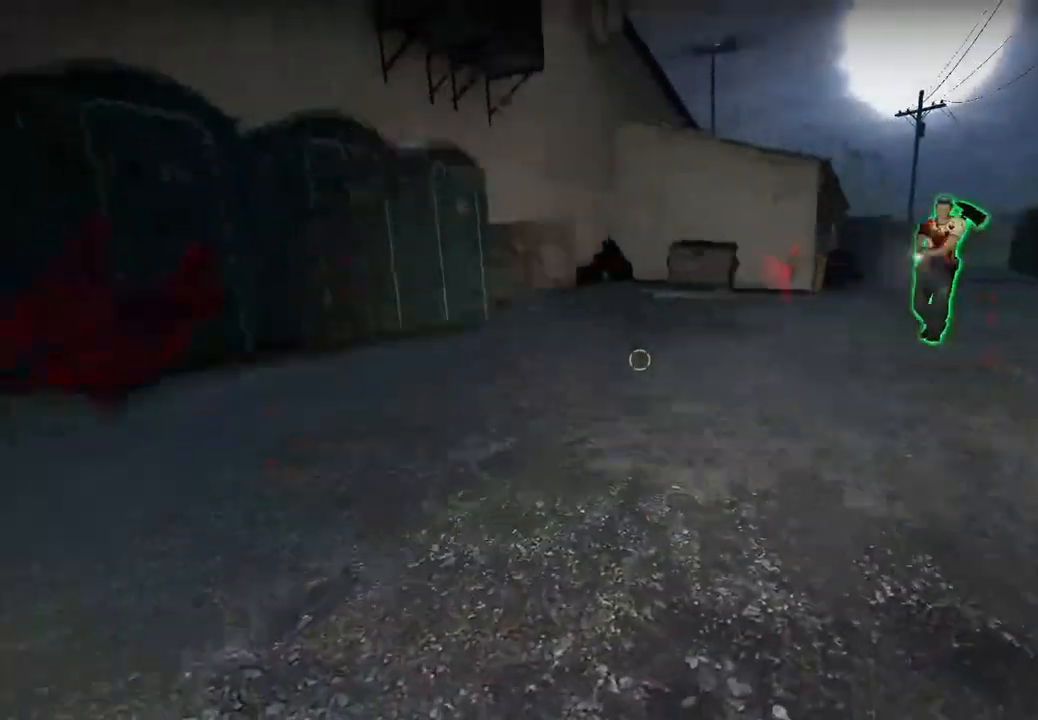
{"keys": ["a", "ctrl"], "events": [[50, "a", "up"], [400, "a", "down"]]}
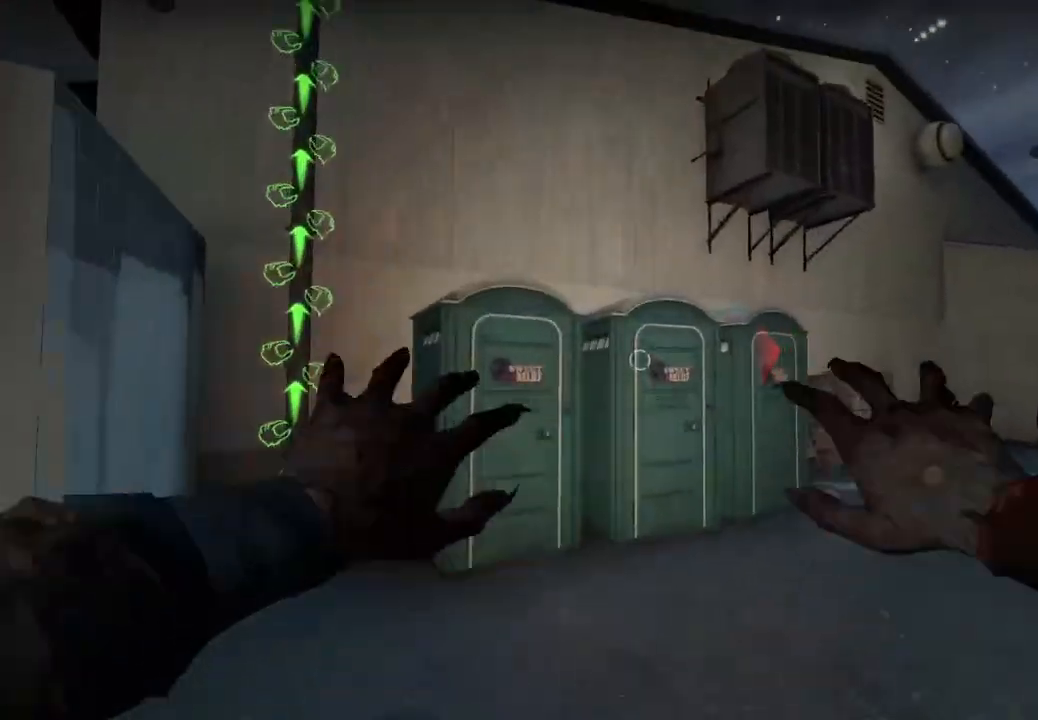
{"keys": ["ctrl", "d", "s"], "events": [[250, "s", "down"], [367, "a", "up"], [383, "d", "down"]]}
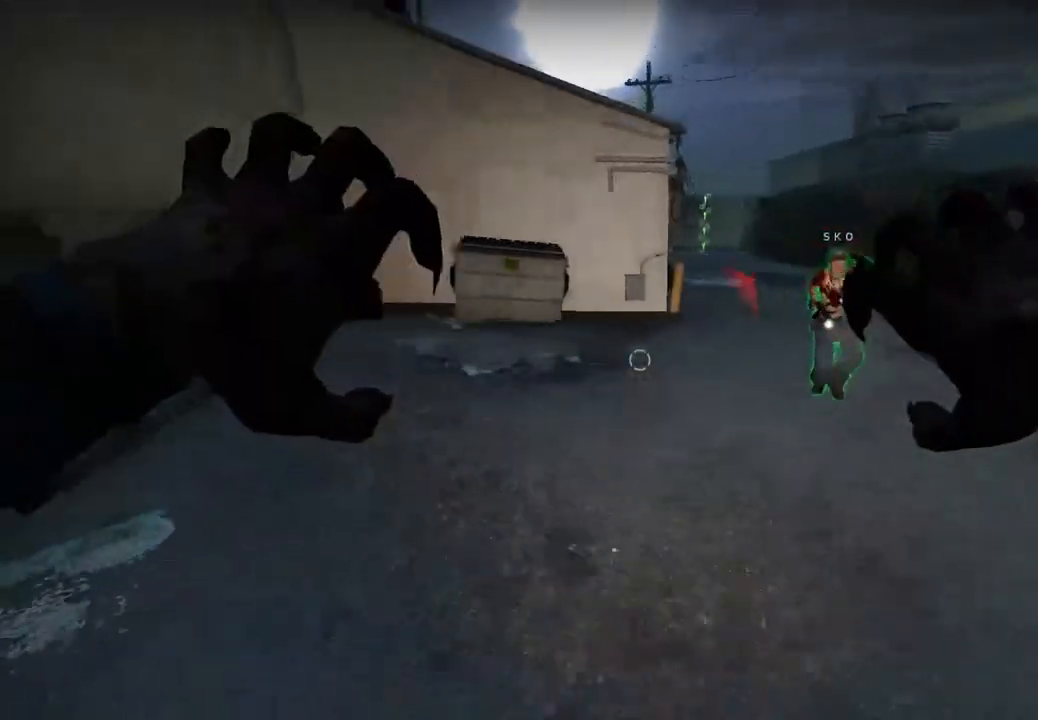
{"keys": ["ctrl"], "events": [[217, "s", "up"], [500, "d", "up"]]}
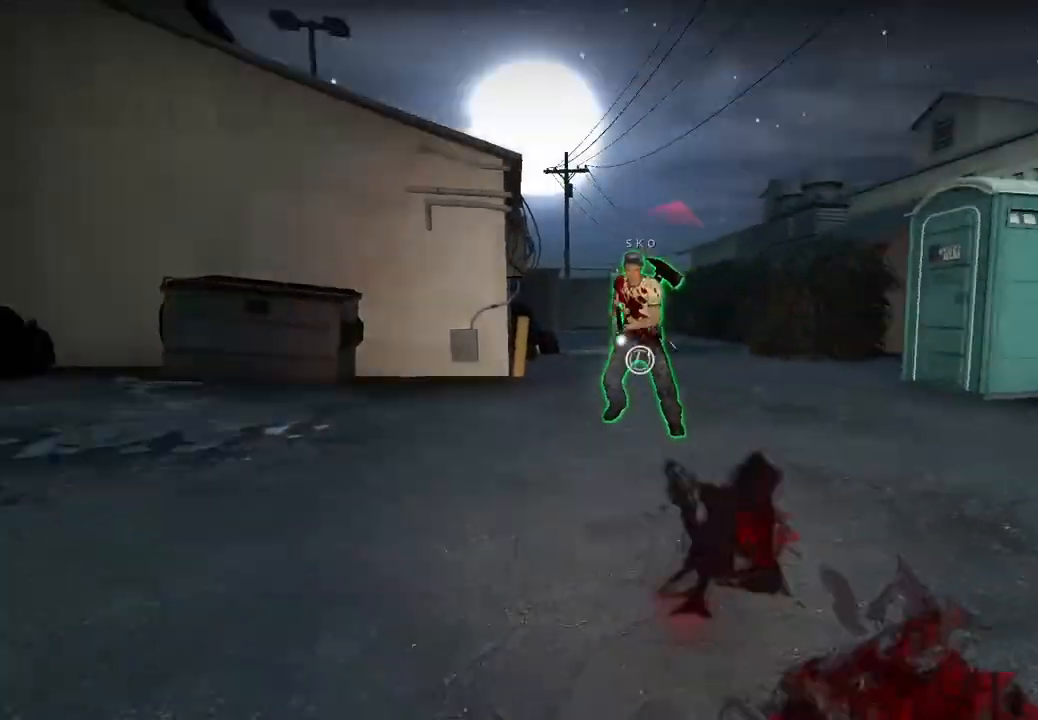
{"keys": ["ctrl"], "events": [[83, "d", "down"], [183, "d", "up"], [233, "a", "down"], [333, "a", "up"], [383, "d", "down"], [467, "d", "up"]]}
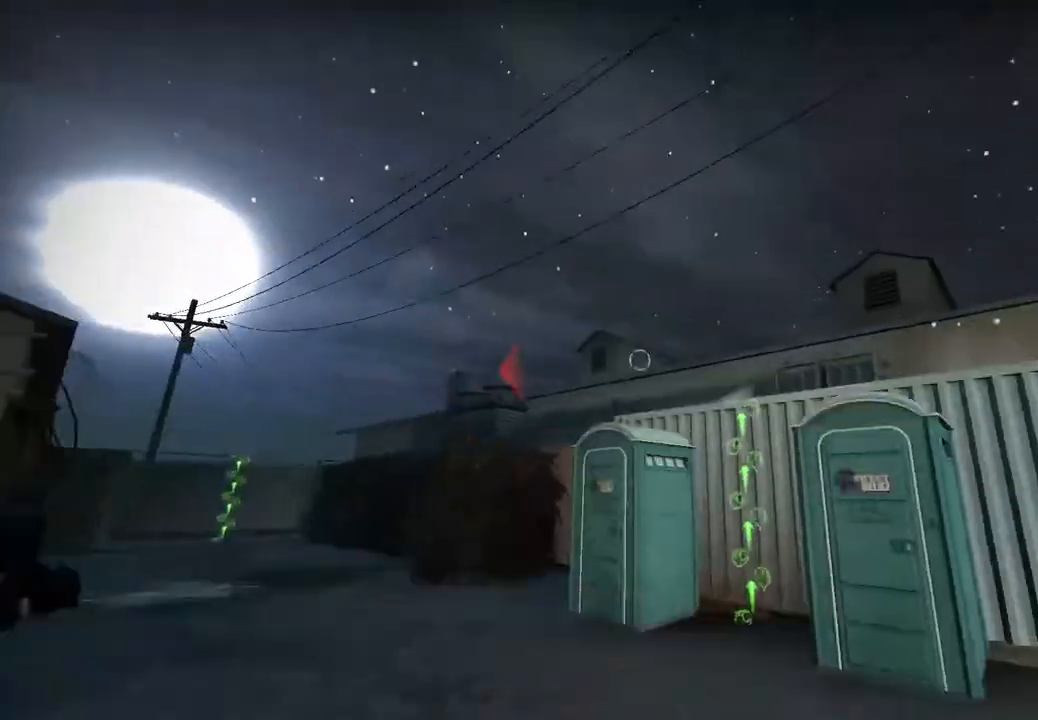
{"keys": ["a", "ctrl"], "events": [[167, "d", "down"], [267, "d", "up"], [283, "d", "down"], [467, "d", "up"], [500, "a", "down"]]}
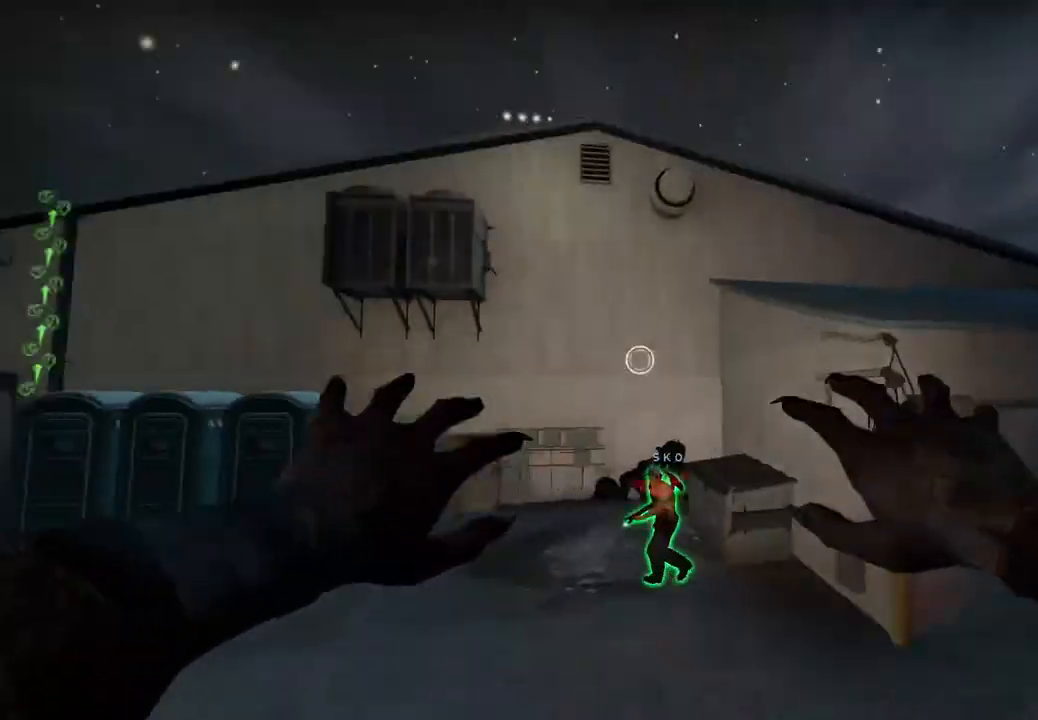
{"keys": ["a", "ctrl"], "events": []}
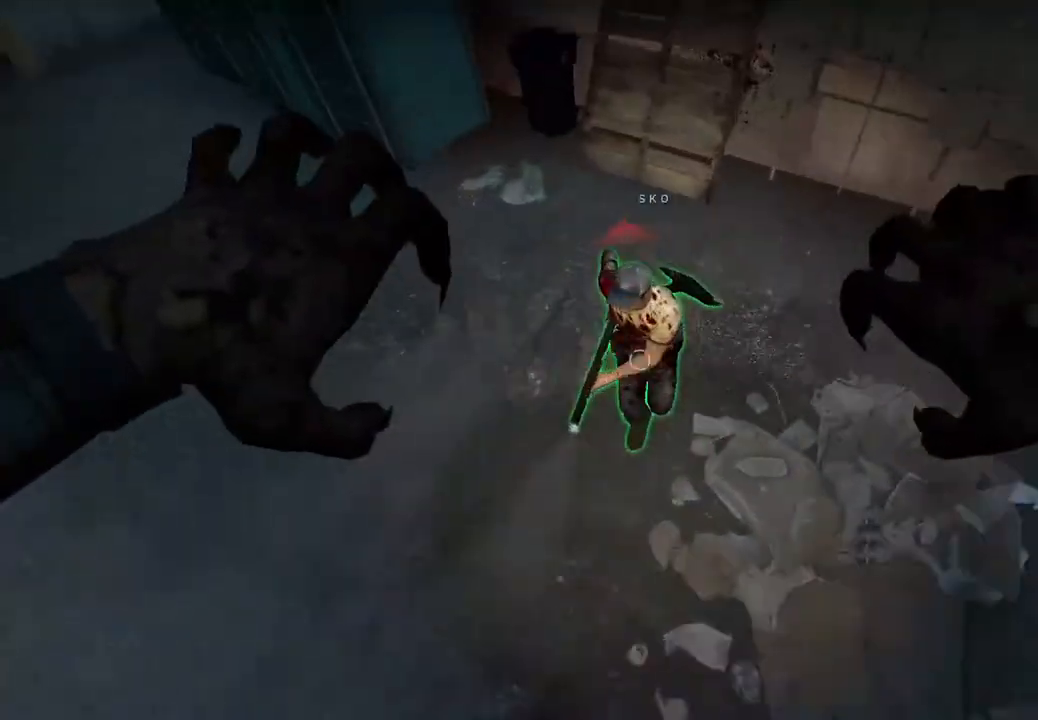
{"keys": [], "events": [[400, "a", "up"], [417, "ctrl", "up"]]}